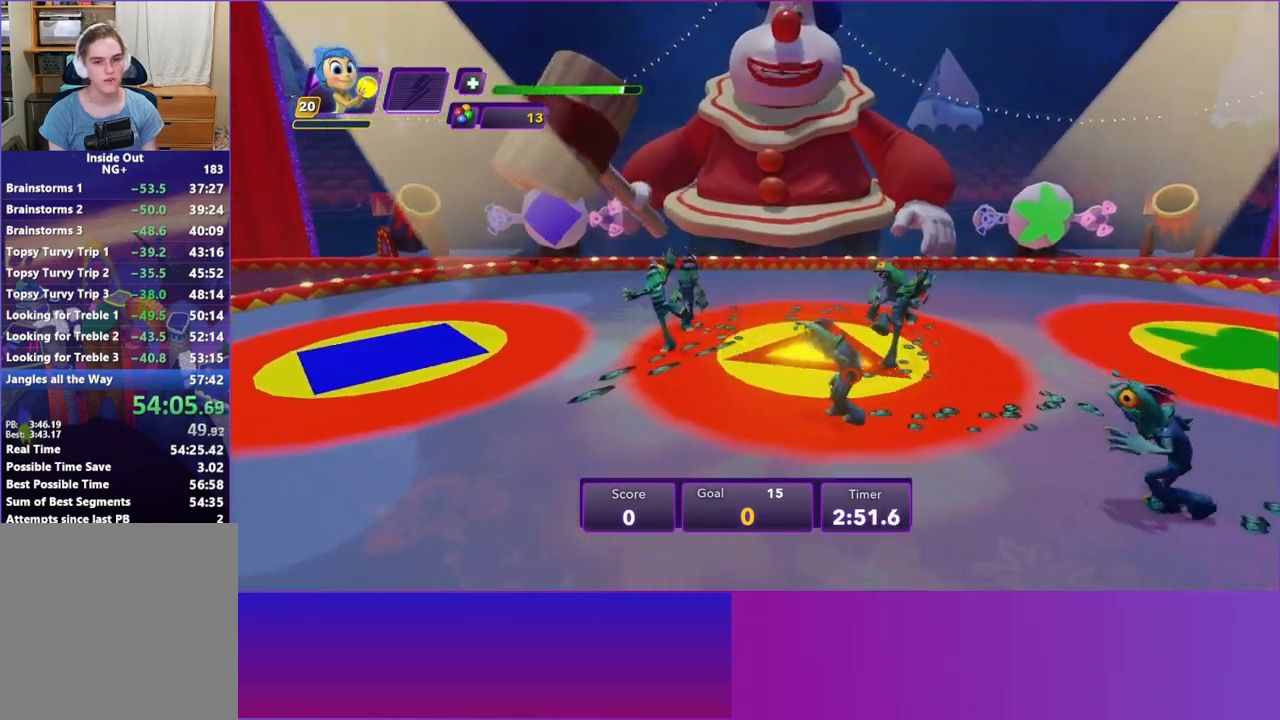
Gameplay with a controller (Xbox layout); each line is a JSON object with the inputs held at the frame after it. "events" lists button and stick changes between this image and that frame as [ms after this image, input, new state], when the widget could be followed in between. Not read: L3 R3 right_stick.
{"buttons": [], "left_stick": "right", "events": [[67, "left_stick", "right"], [133, "A", "up"], [267, "left_stick", "up-right"], [350, "A", "down"], [383, "left_stick", "right"], [483, "A", "up"]]}
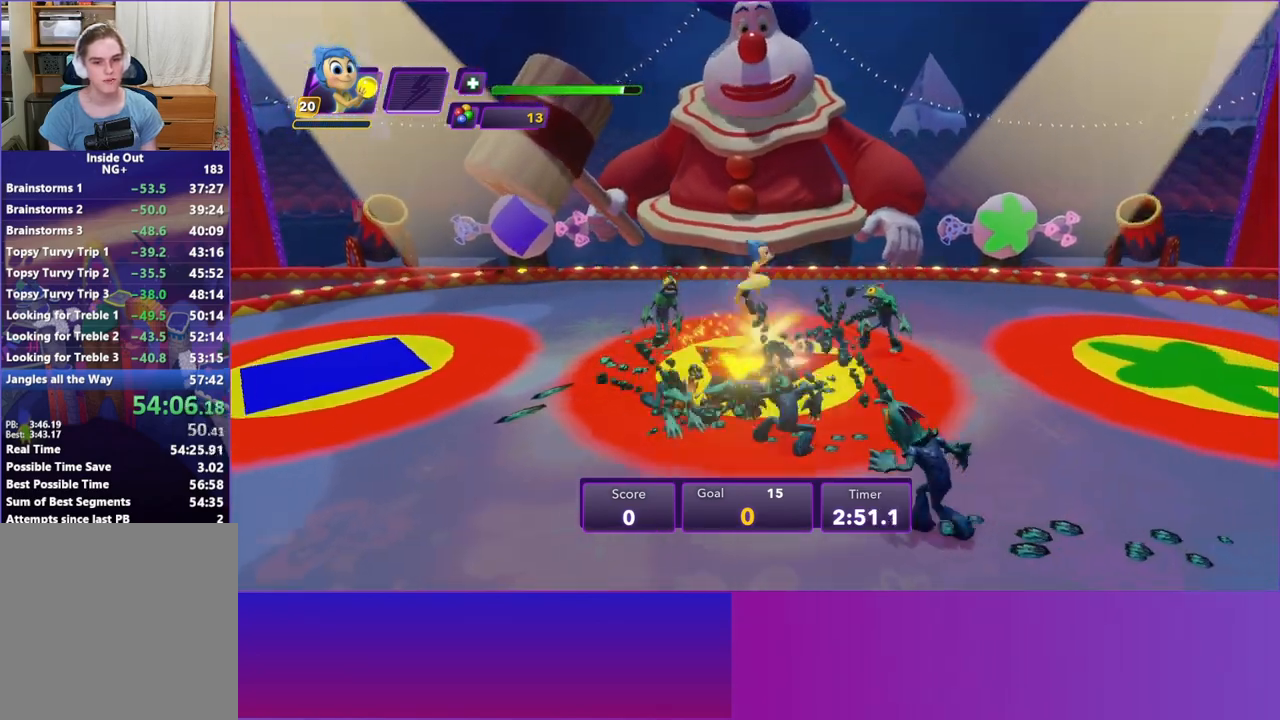
{"buttons": [], "left_stick": "left", "events": [[183, "left_stick", "down"], [267, "left_stick", "down-left"], [417, "left_stick", "left"]]}
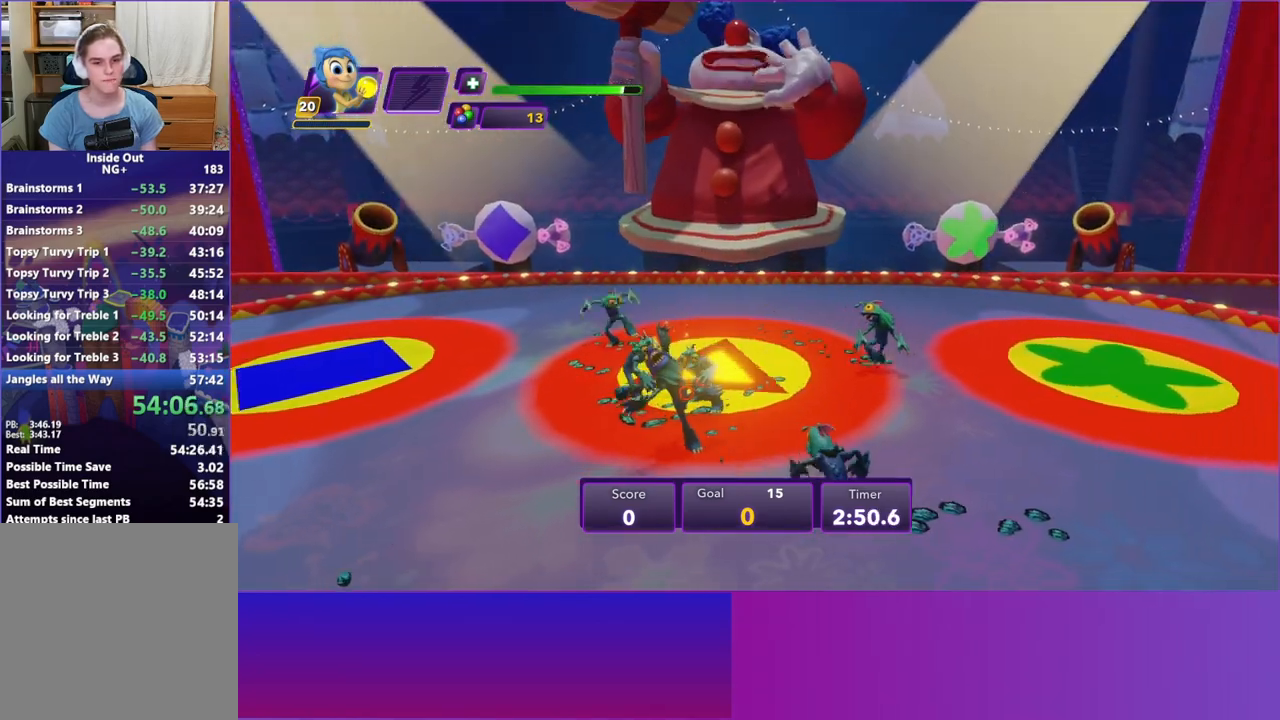
{"buttons": ["A"], "left_stick": "down", "events": [[150, "left_stick", "up"], [300, "left_stick", "right"], [367, "A", "down"], [367, "left_stick", "down-right"], [467, "left_stick", "down"]]}
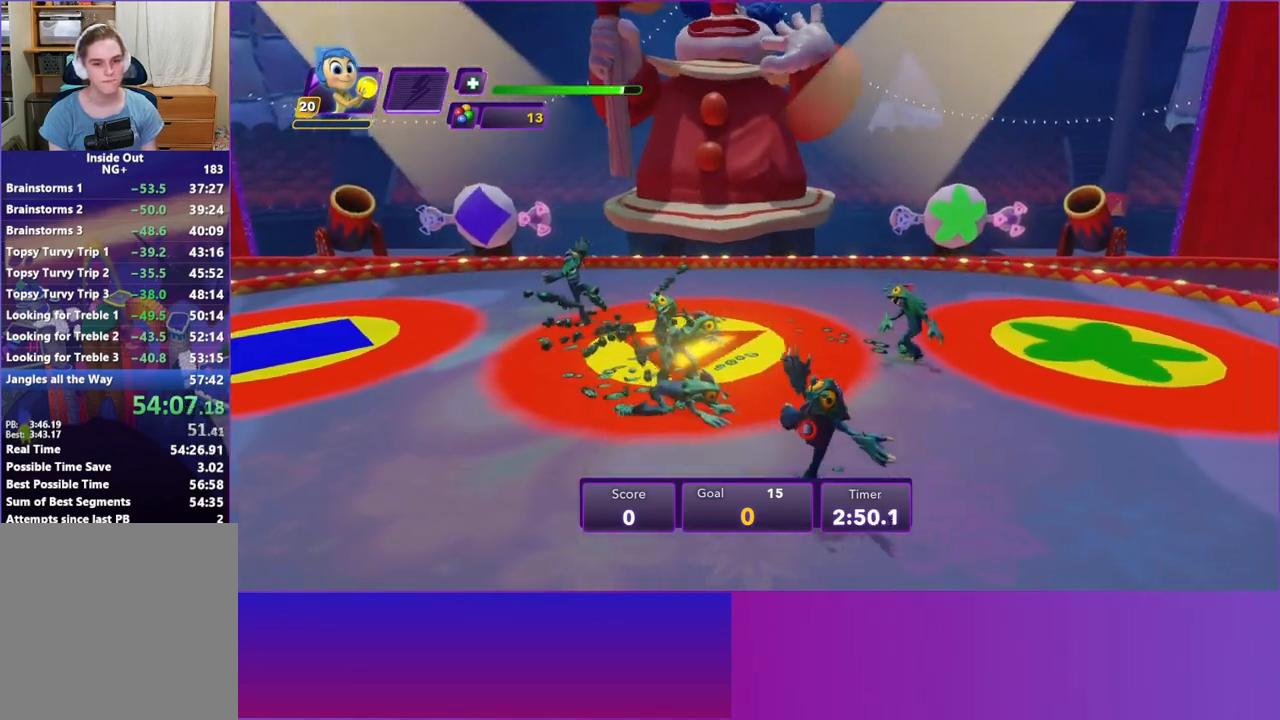
{"buttons": ["A"], "left_stick": "left", "events": [[17, "left_stick", "down-left"], [33, "A", "up"], [117, "left_stick", "left"], [317, "A", "down"]]}
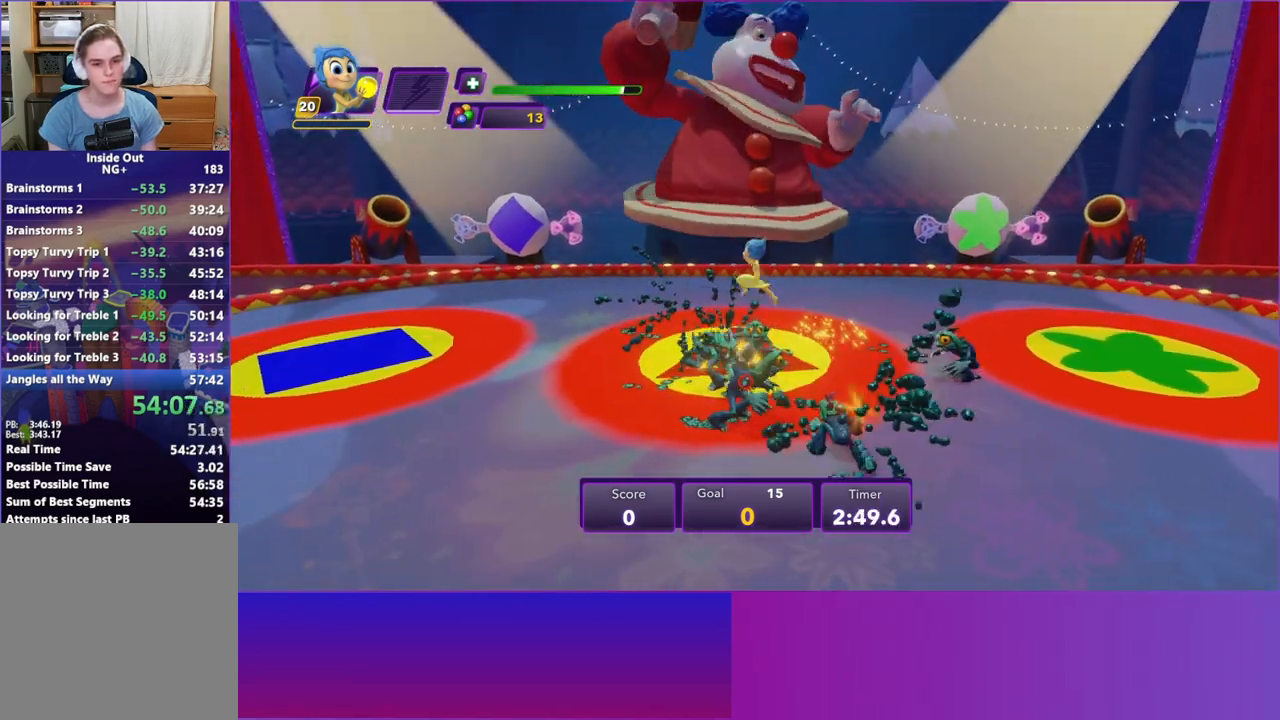
{"buttons": [], "left_stick": "left", "events": [[200, "left_stick", "up-left"], [267, "A", "up"], [417, "left_stick", "left"]]}
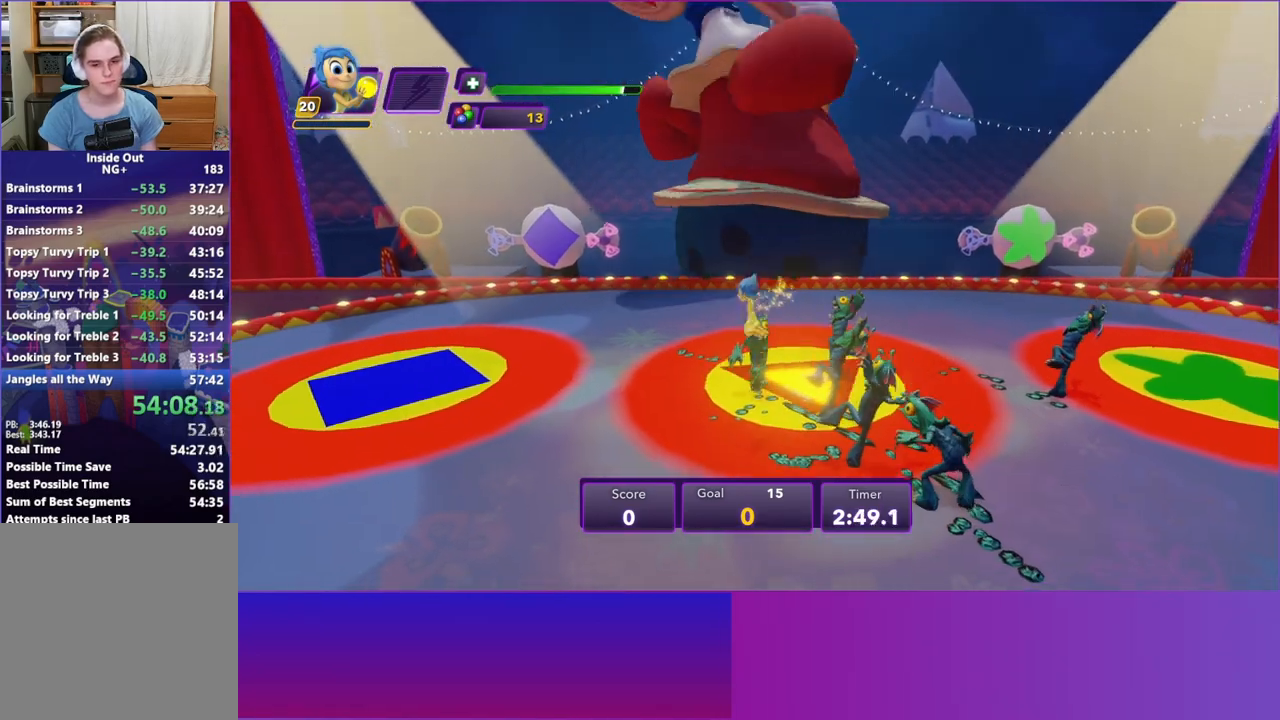
{"buttons": ["A"], "left_stick": "right", "events": [[167, "left_stick", "down"], [250, "left_stick", "right"], [367, "A", "down"]]}
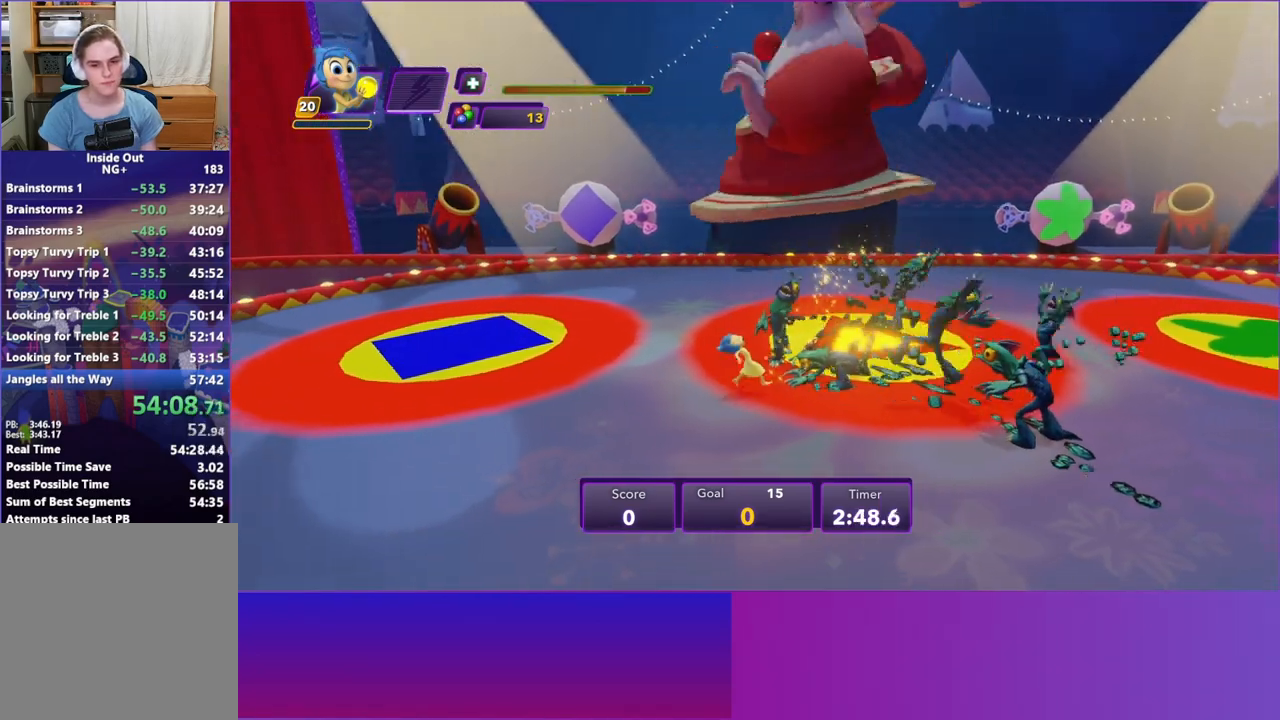
{"buttons": [], "left_stick": "right", "events": [[33, "A", "up"], [217, "A", "down"], [383, "A", "up"]]}
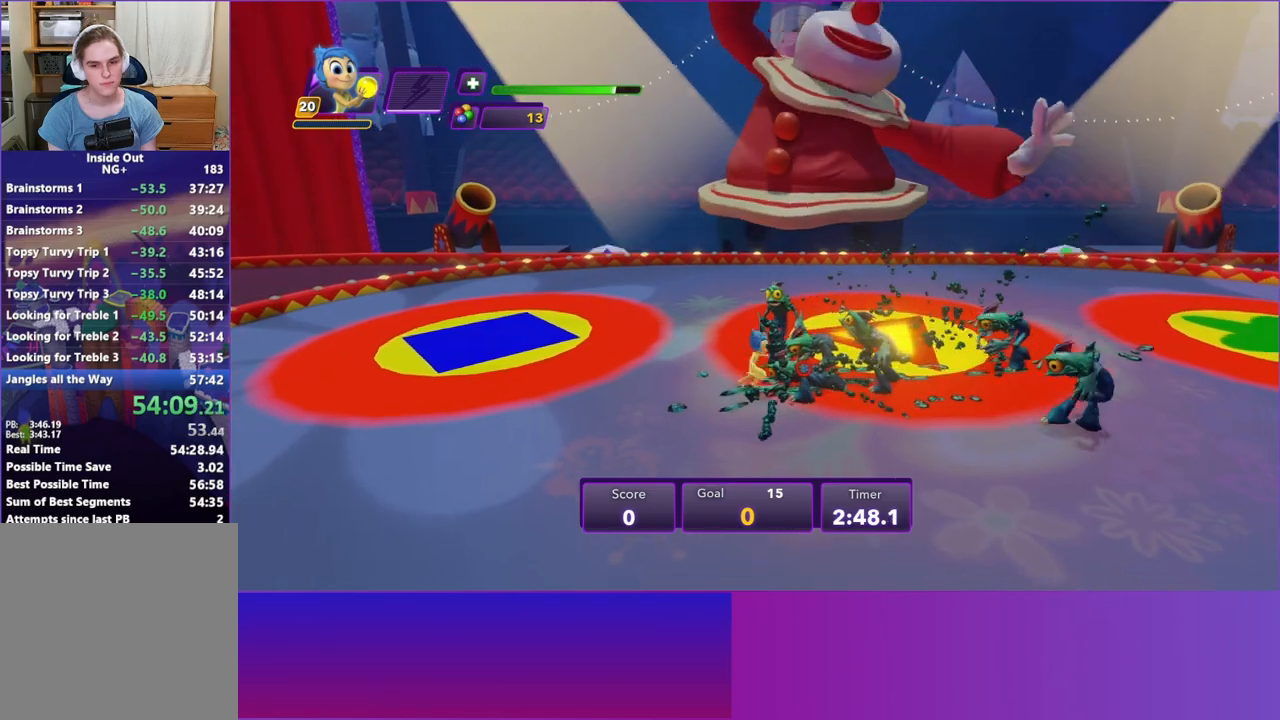
{"buttons": [], "left_stick": "right", "events": [[50, "A", "down"], [217, "A", "up"]]}
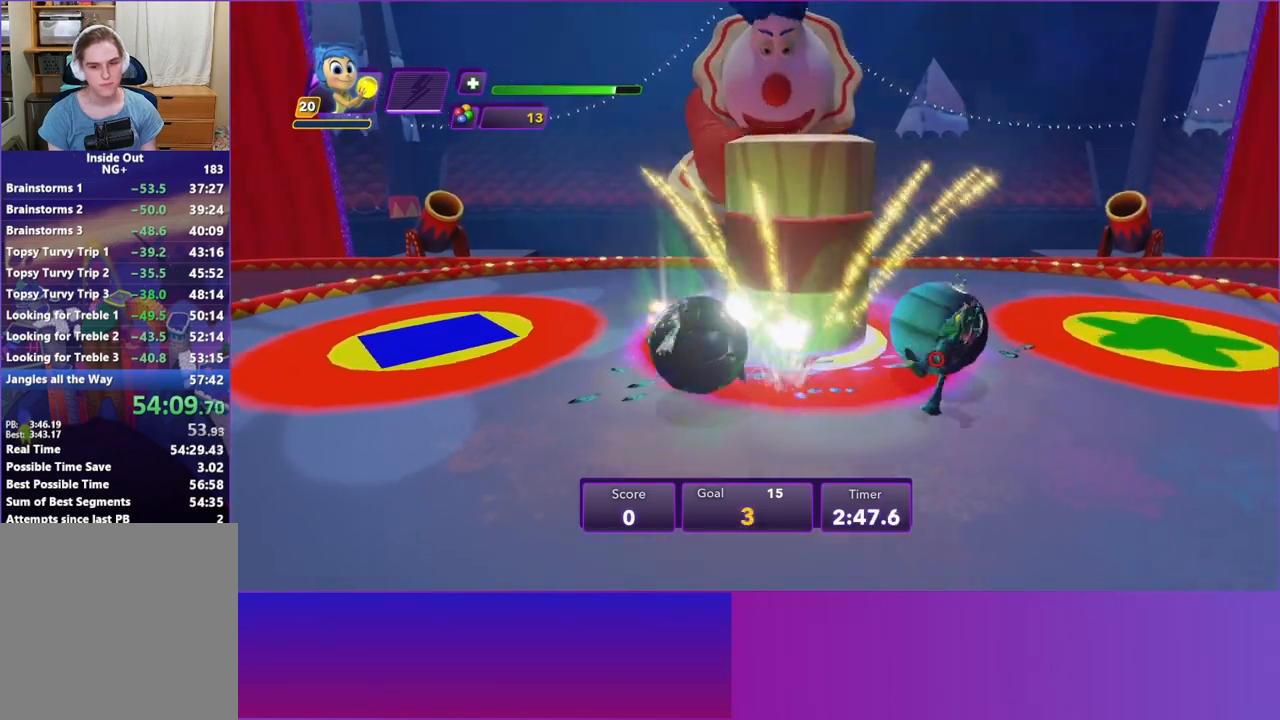
{"buttons": [], "left_stick": "center", "events": [[83, "left_stick", "up-right"], [350, "left_stick", "up-left"], [383, "R1", "down"], [400, "left_stick", "center"], [500, "R1", "up"]]}
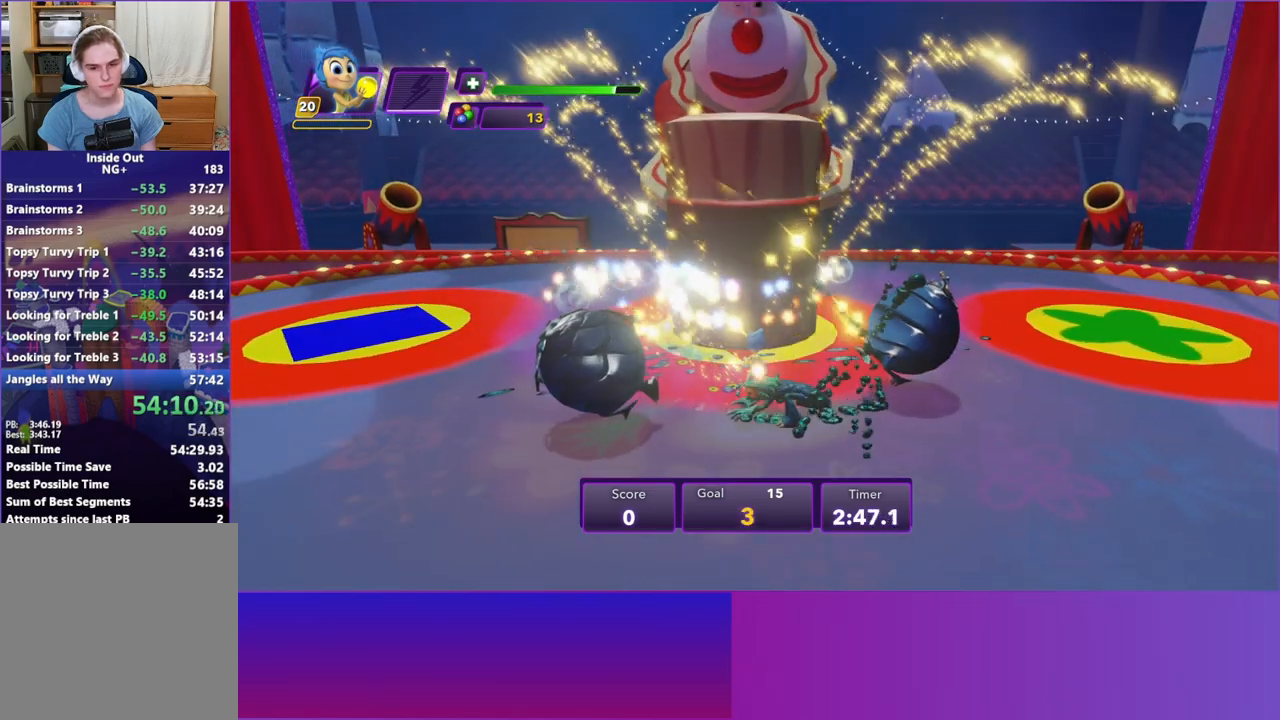
{"buttons": [], "left_stick": "down", "events": [[433, "left_stick", "down"]]}
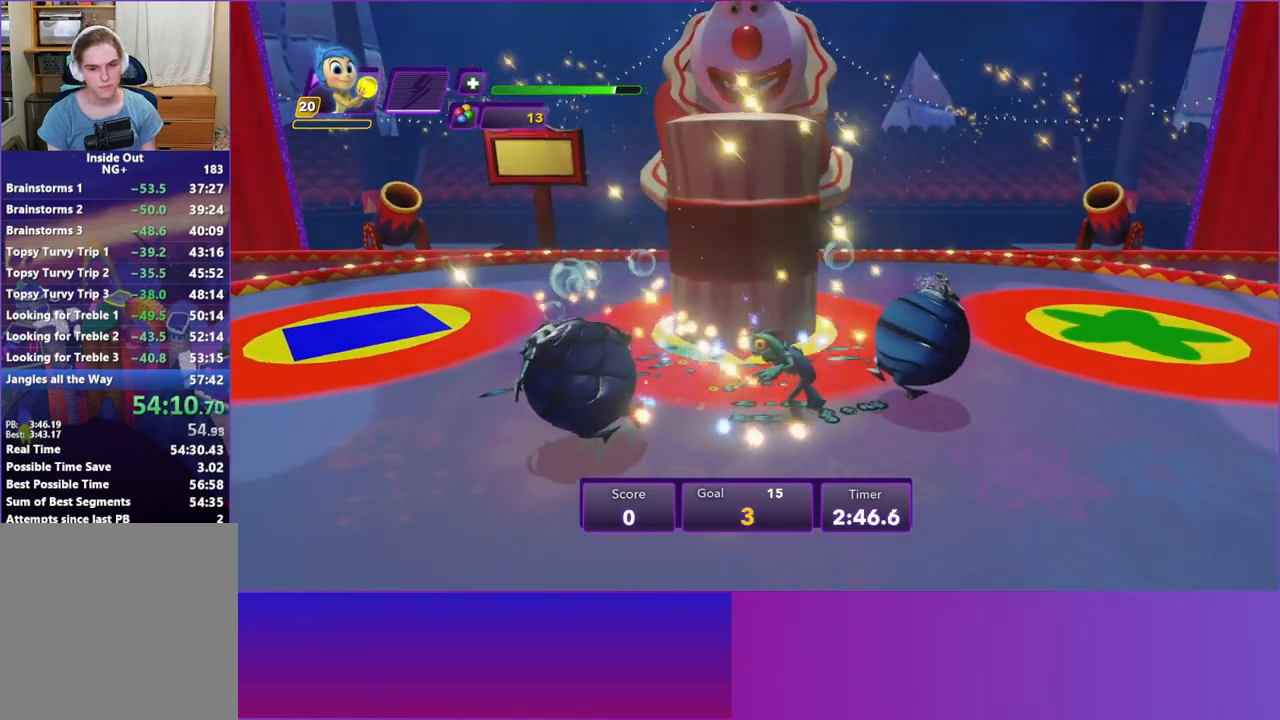
{"buttons": [], "left_stick": "right", "events": [[33, "left_stick", "down-left"], [167, "Y", "down"], [300, "Y", "up"], [417, "left_stick", "right"]]}
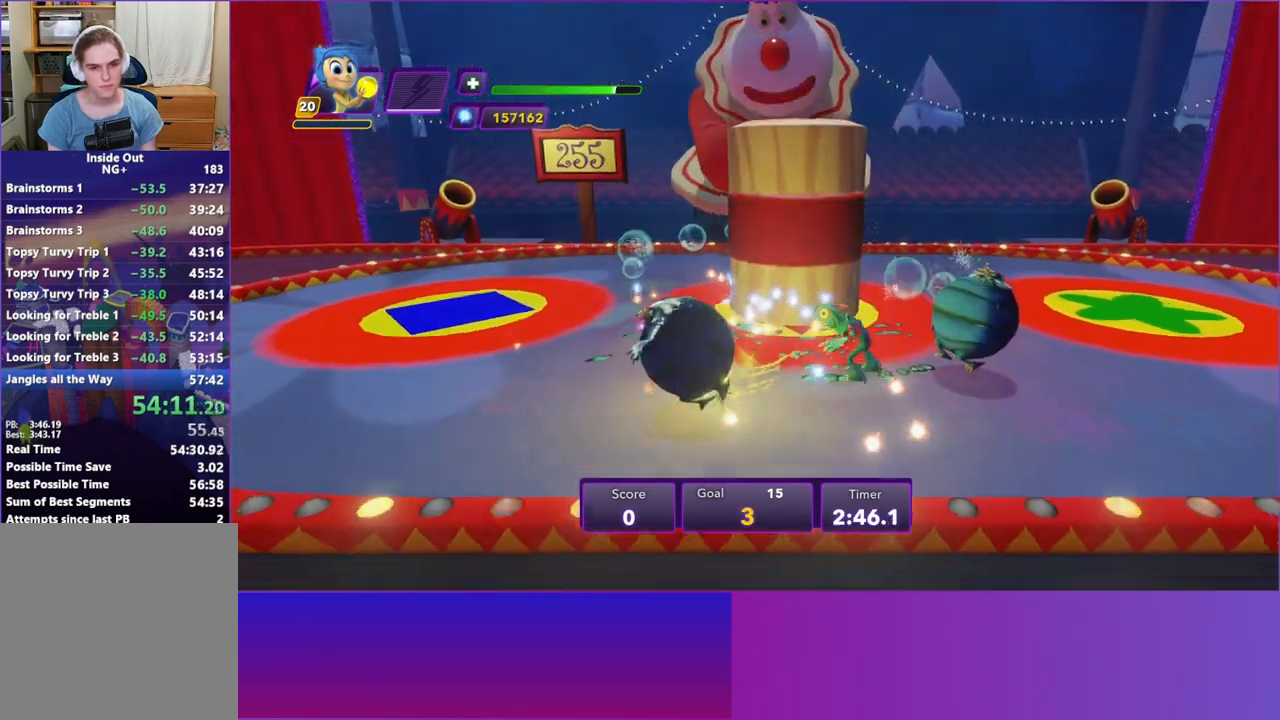
{"buttons": ["Y"], "left_stick": "right", "events": [[83, "B", "down"], [183, "B", "up"], [433, "Y", "down"]]}
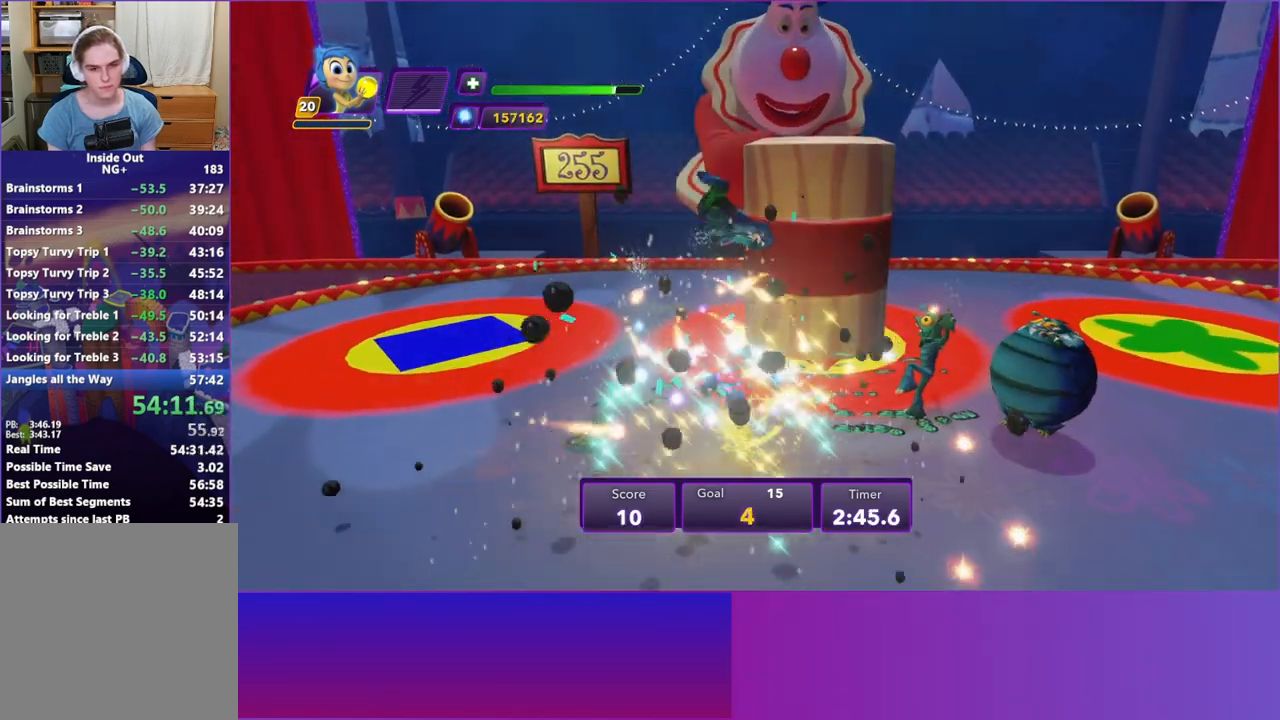
{"buttons": [], "left_stick": "down-right", "events": [[50, "Y", "up"], [317, "left_stick", "down-right"]]}
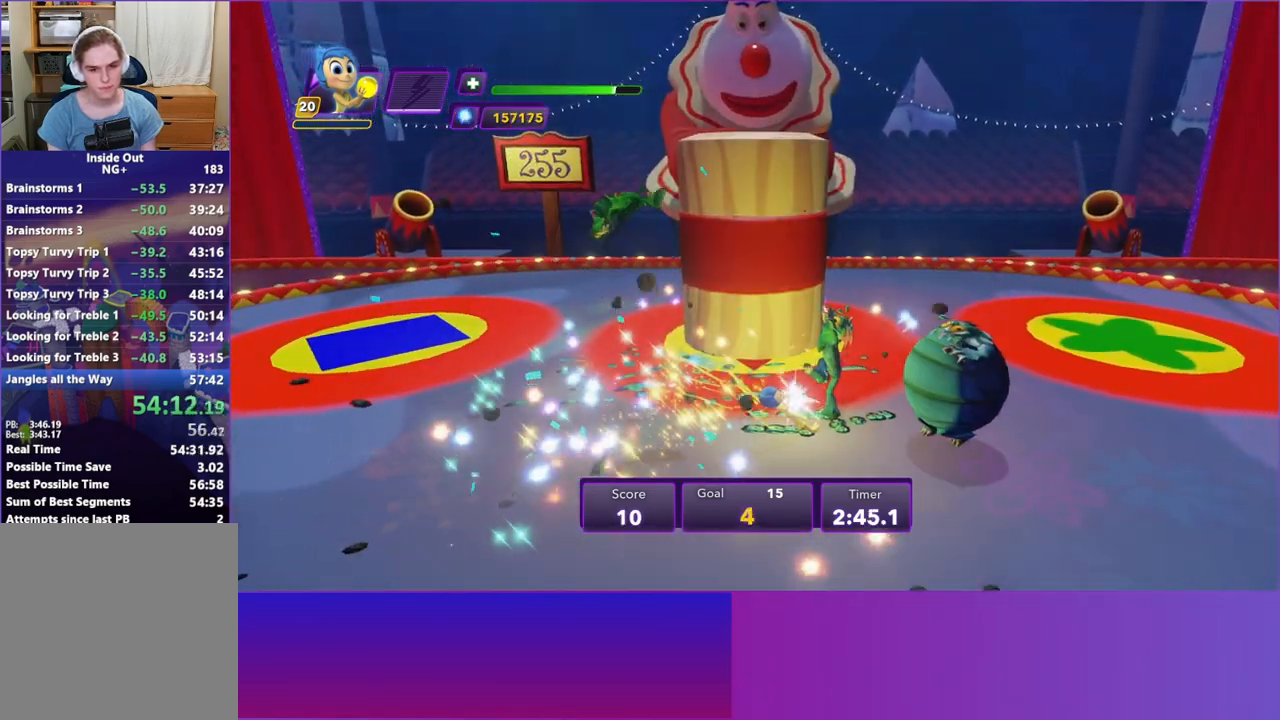
{"buttons": [], "left_stick": "right", "events": [[167, "Y", "down"], [300, "Y", "up"], [350, "left_stick", "right"]]}
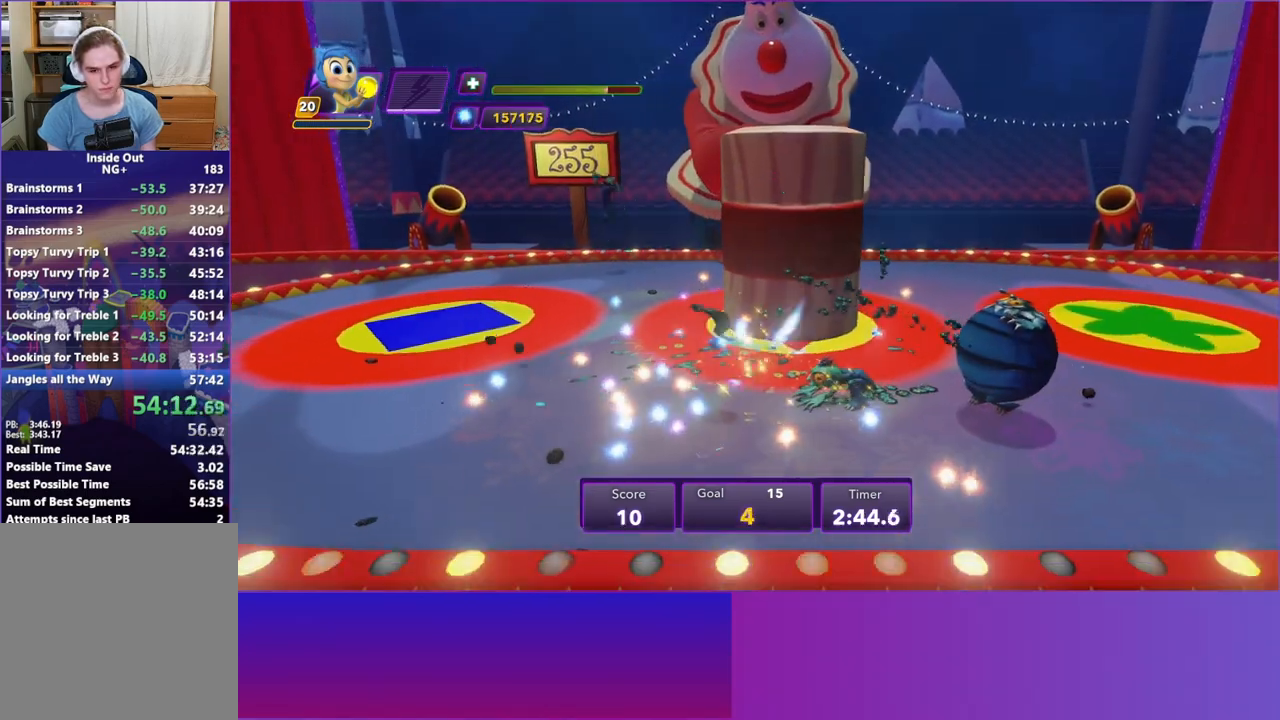
{"buttons": [], "left_stick": "down-right", "events": [[200, "left_stick", "down-right"], [233, "B", "down"], [350, "B", "up"]]}
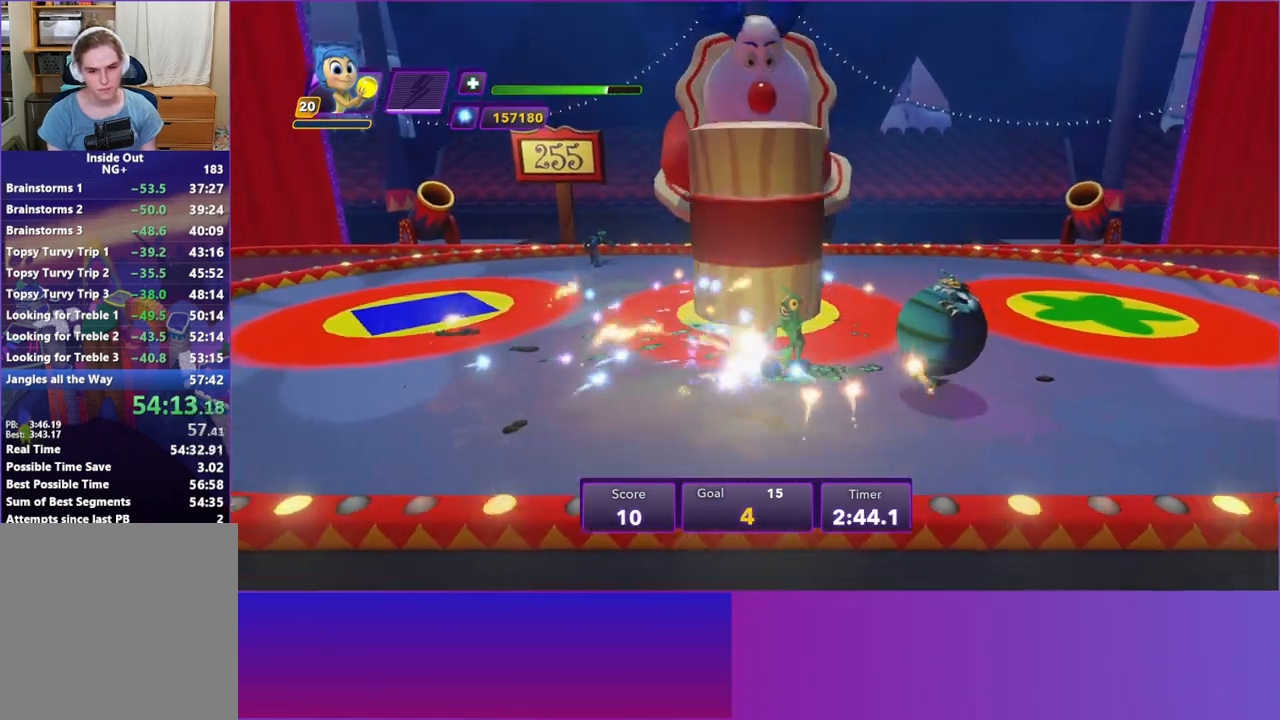
{"buttons": [], "left_stick": "up-right", "events": [[100, "left_stick", "right"], [133, "Y", "down"], [217, "left_stick", "up-right"], [250, "Y", "up"], [350, "Y", "down"], [450, "Y", "up"]]}
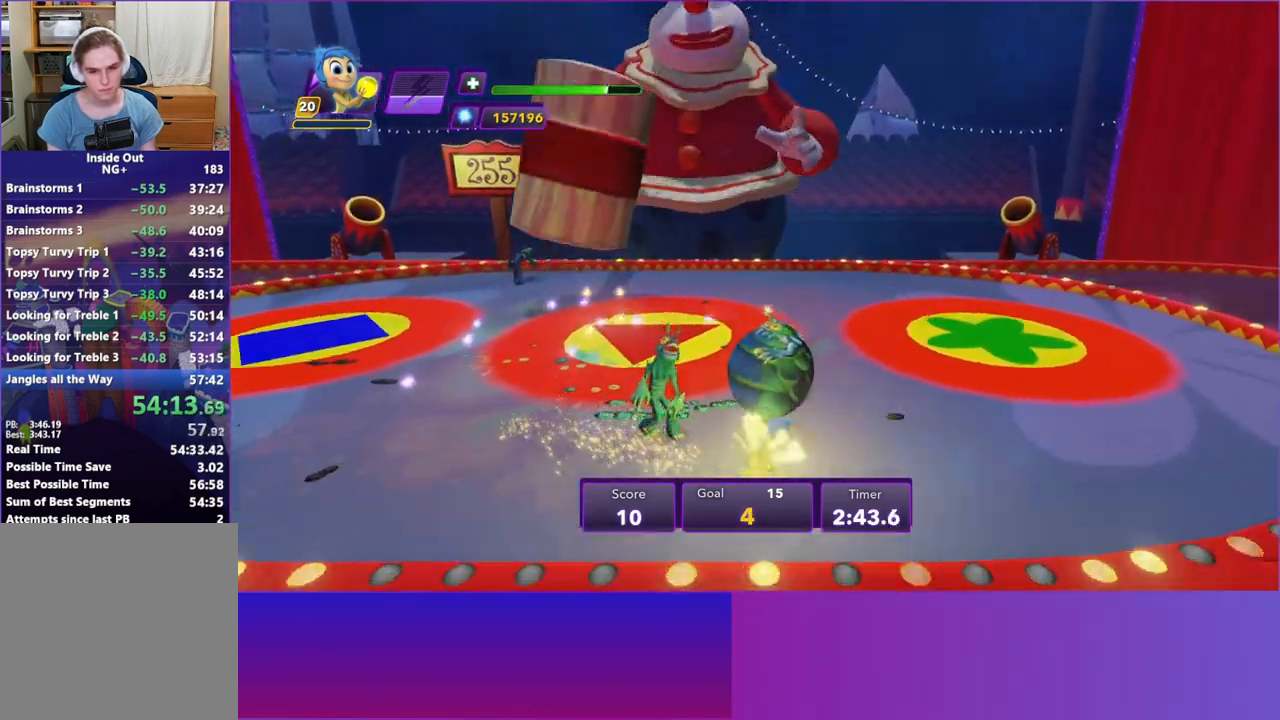
{"buttons": [], "left_stick": "up-left", "events": [[33, "left_stick", "up"], [200, "left_stick", "up-left"], [300, "B", "down"], [417, "B", "up"]]}
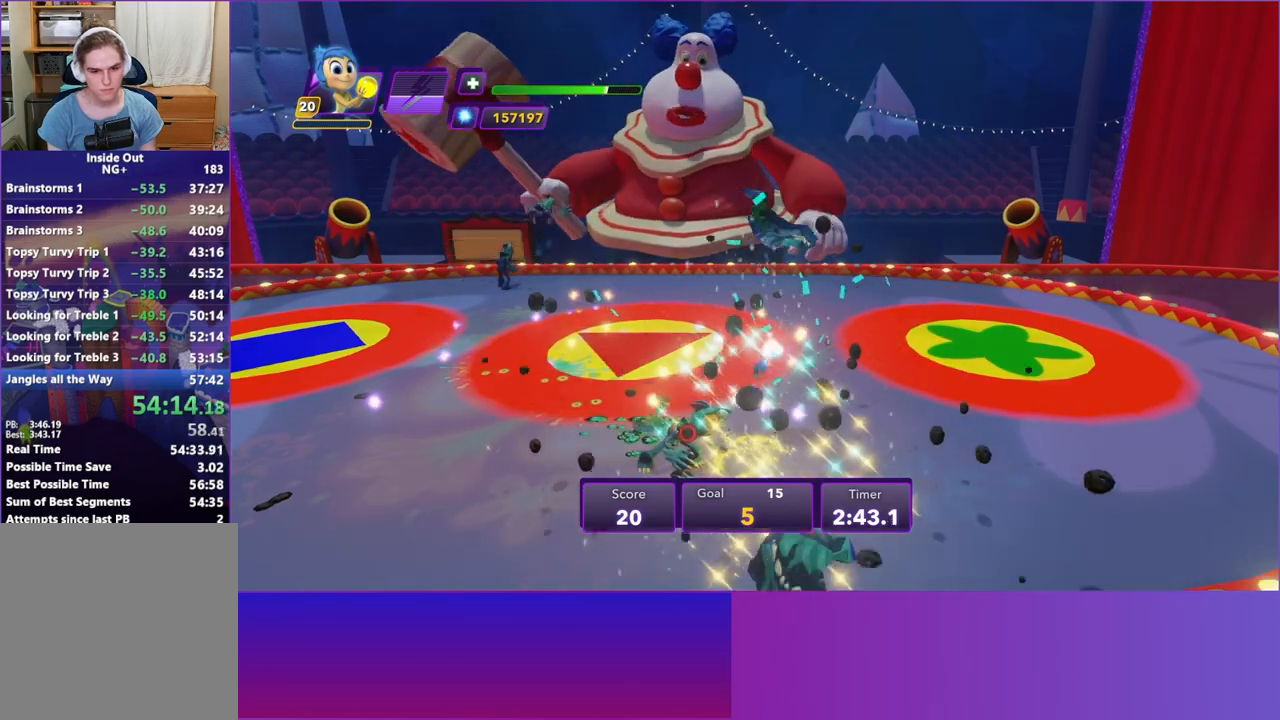
{"buttons": [], "left_stick": "up-left", "events": []}
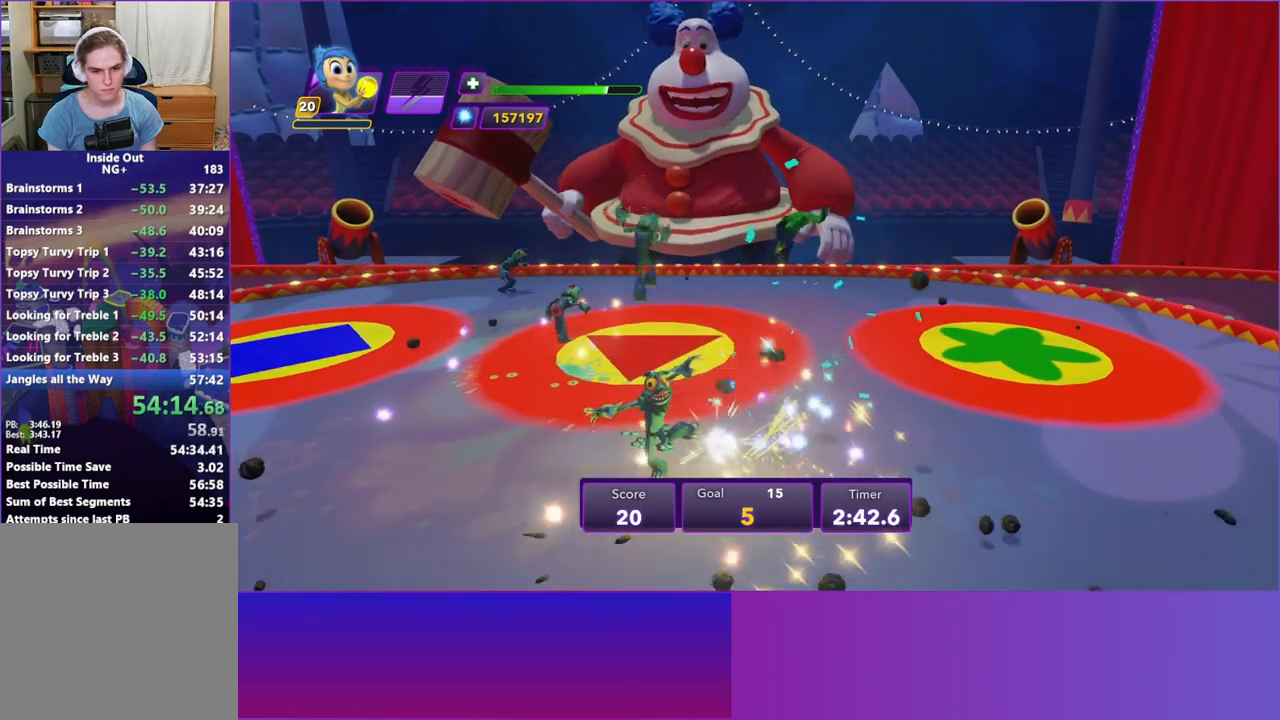
{"buttons": ["A"], "left_stick": "up-left", "events": [[450, "A", "down"]]}
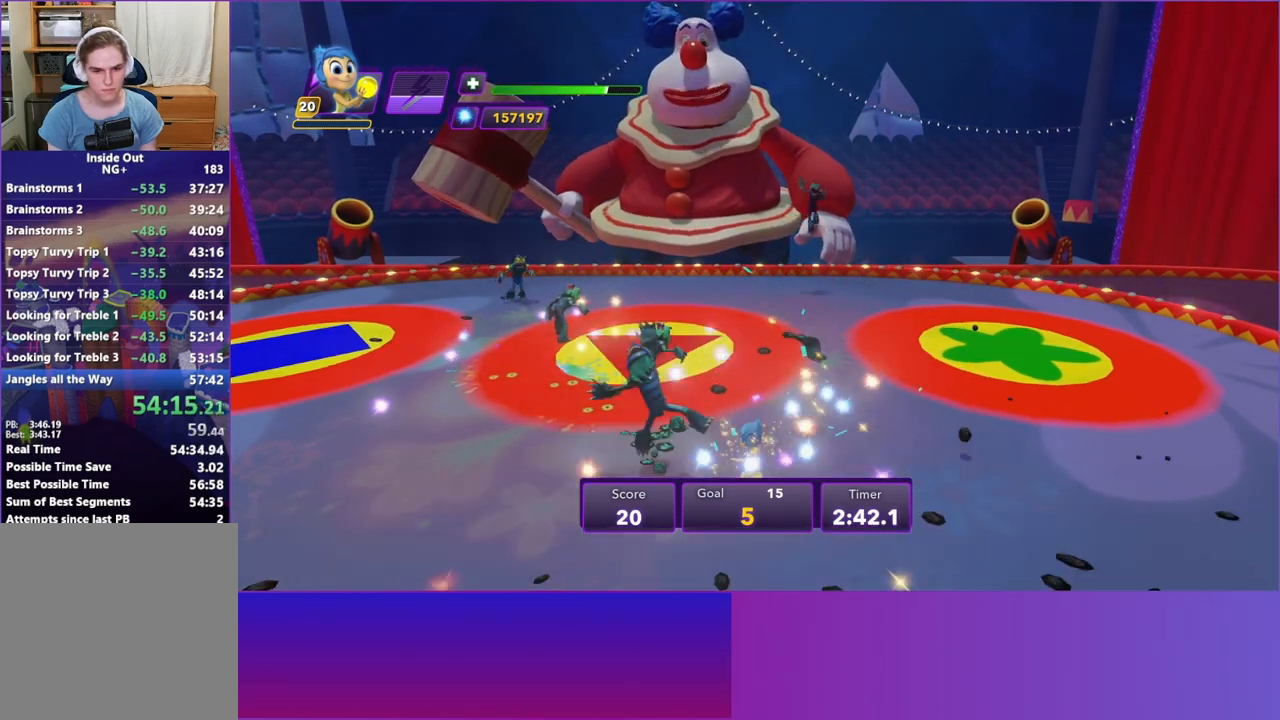
{"buttons": ["A"], "left_stick": "up-left", "events": [[83, "A", "up"], [217, "A", "down"], [367, "A", "up"], [500, "A", "down"]]}
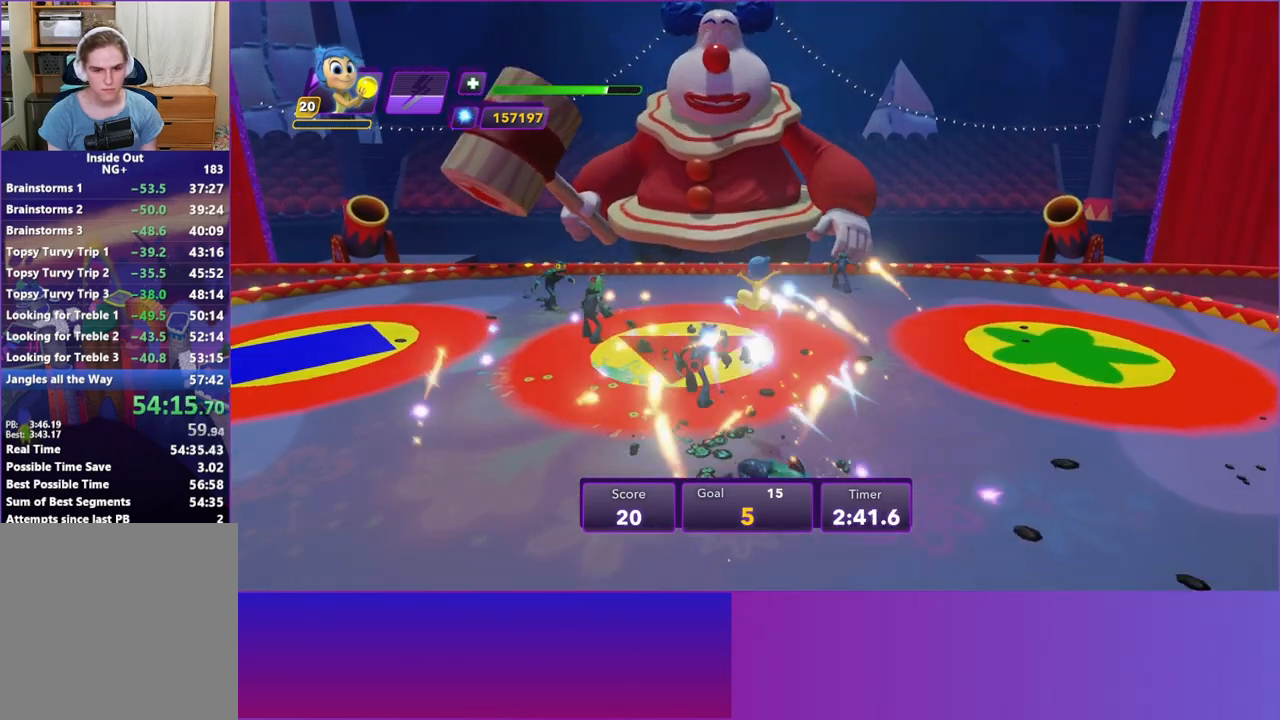
{"buttons": [], "left_stick": "up-left", "events": [[133, "A", "up"]]}
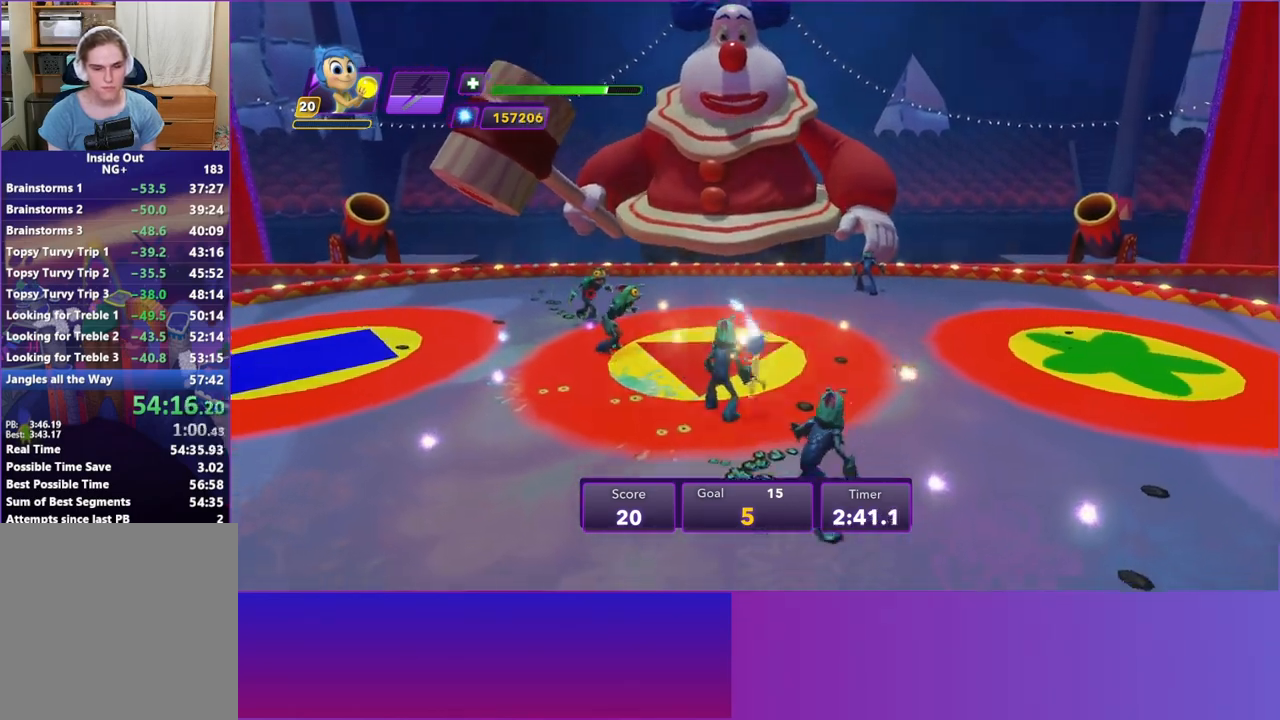
{"buttons": [], "left_stick": "left", "events": [[150, "left_stick", "up"], [200, "A", "down"], [333, "A", "up"], [467, "left_stick", "left"]]}
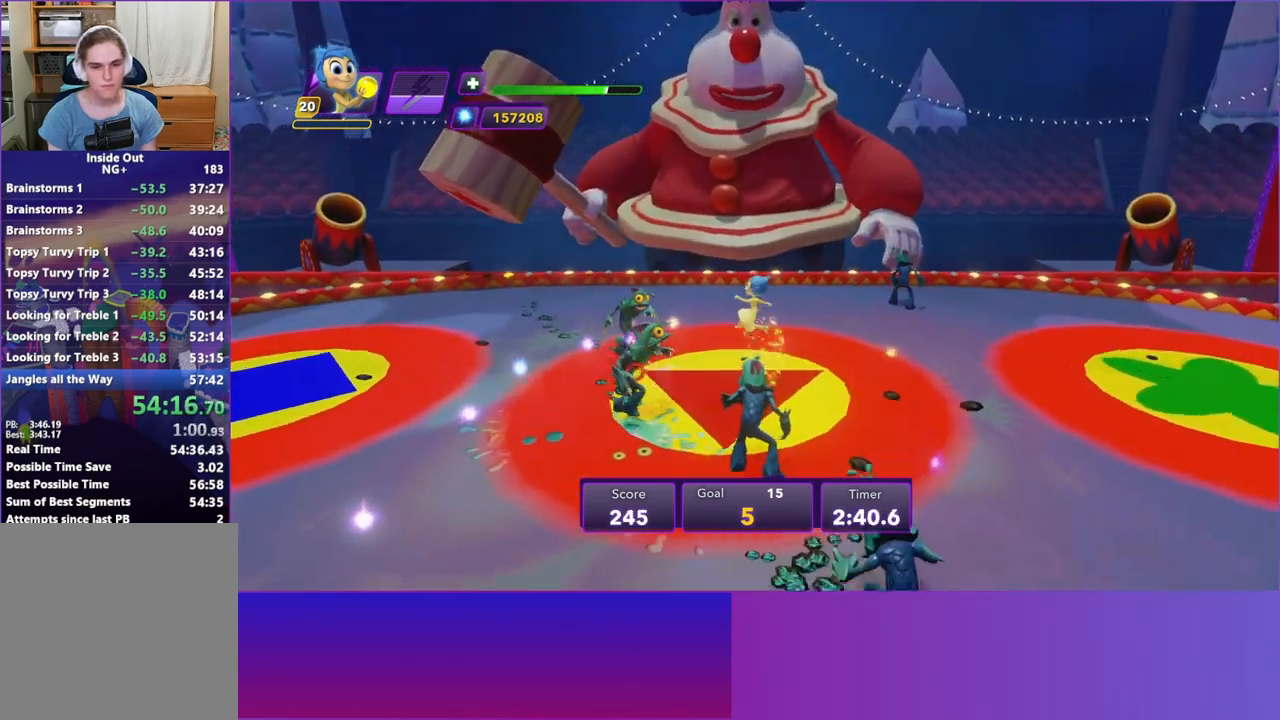
{"buttons": ["A"], "left_stick": "up", "events": [[200, "left_stick", "up"], [283, "left_stick", "up-right"], [467, "left_stick", "up"], [500, "A", "down"]]}
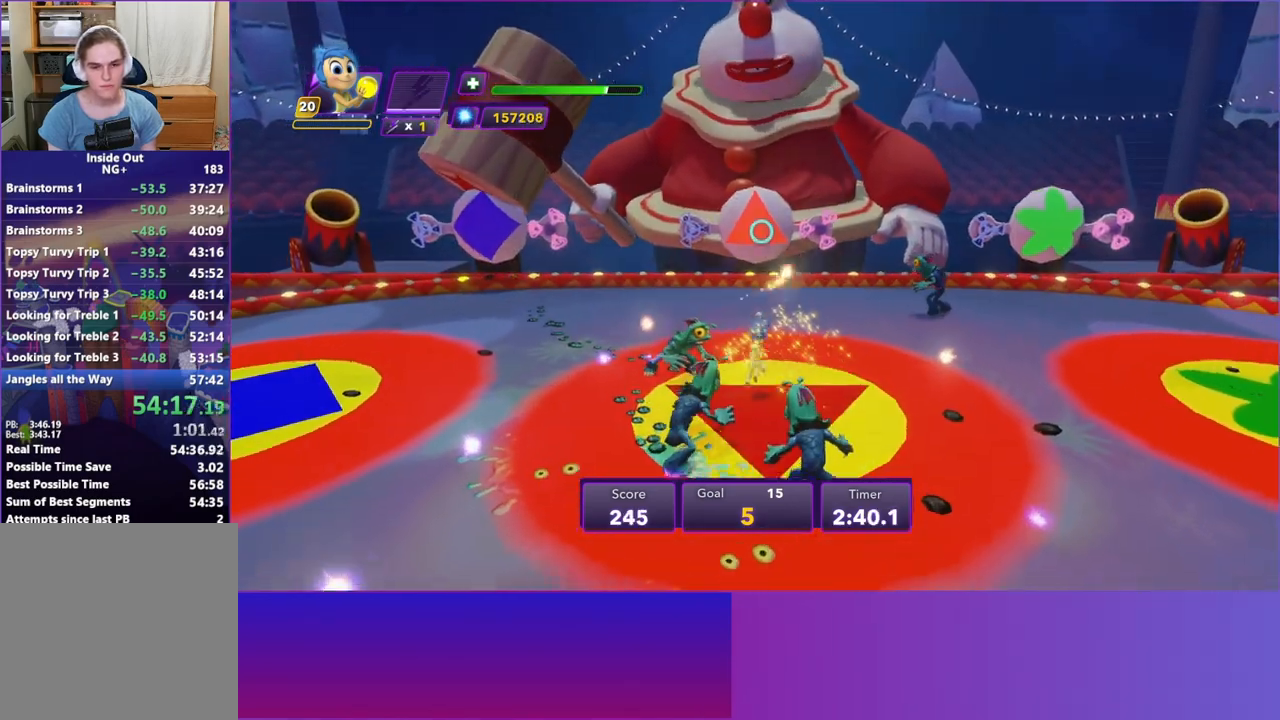
{"buttons": [], "left_stick": "down", "events": [[83, "A", "up"], [167, "R2", "down"], [333, "R2", "up"], [417, "left_stick", "center"], [500, "left_stick", "down"]]}
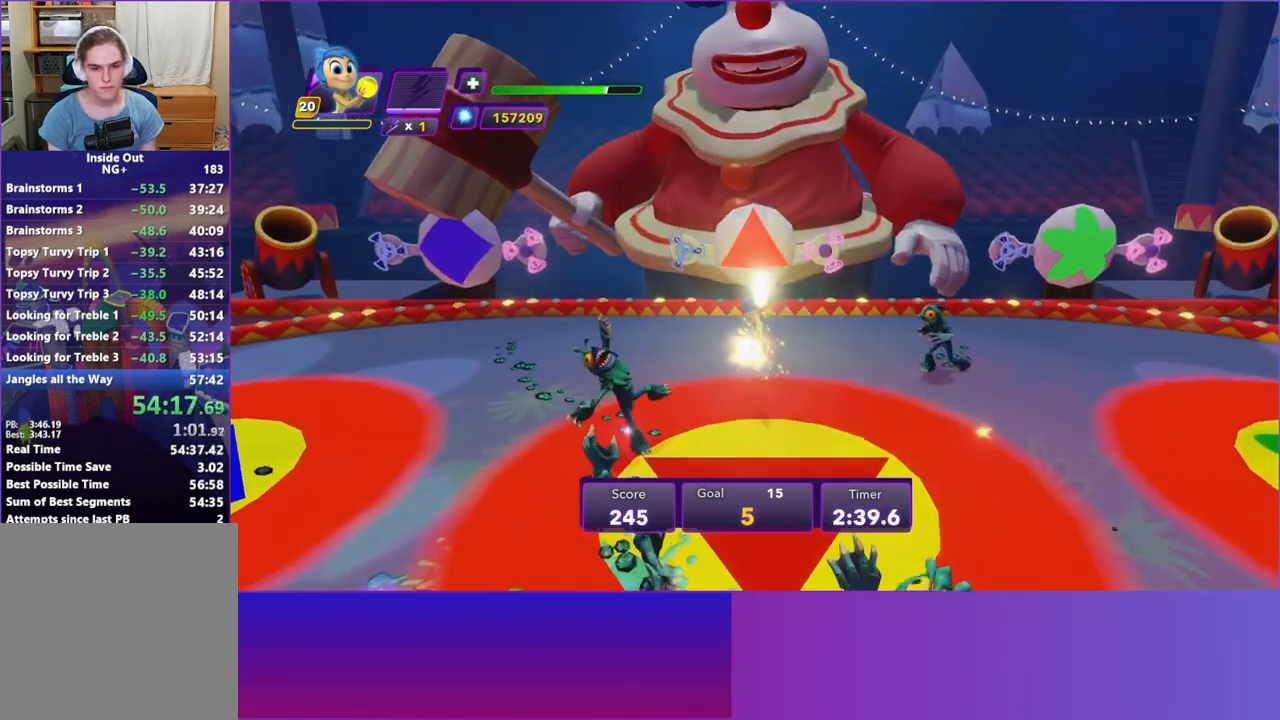
{"buttons": [], "left_stick": "down", "events": [[333, "A", "down"], [500, "A", "up"]]}
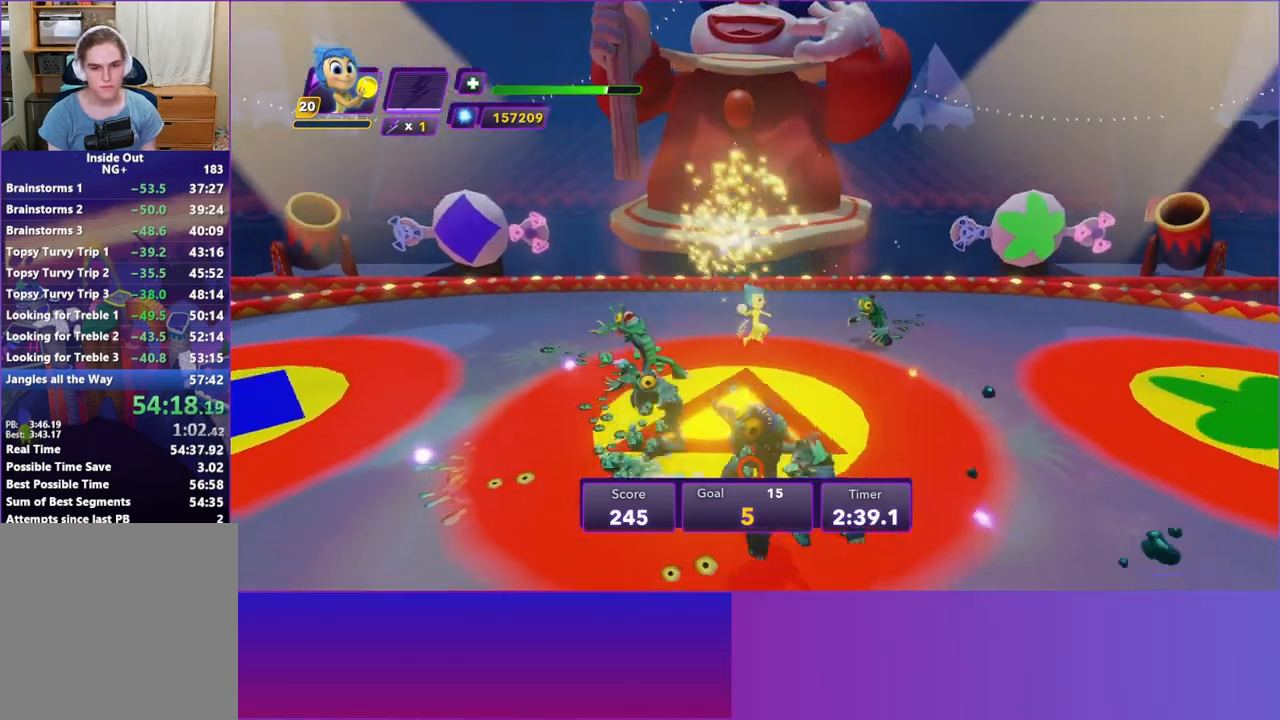
{"buttons": ["A"], "left_stick": "down-left", "events": [[33, "left_stick", "down-left"], [383, "A", "down"]]}
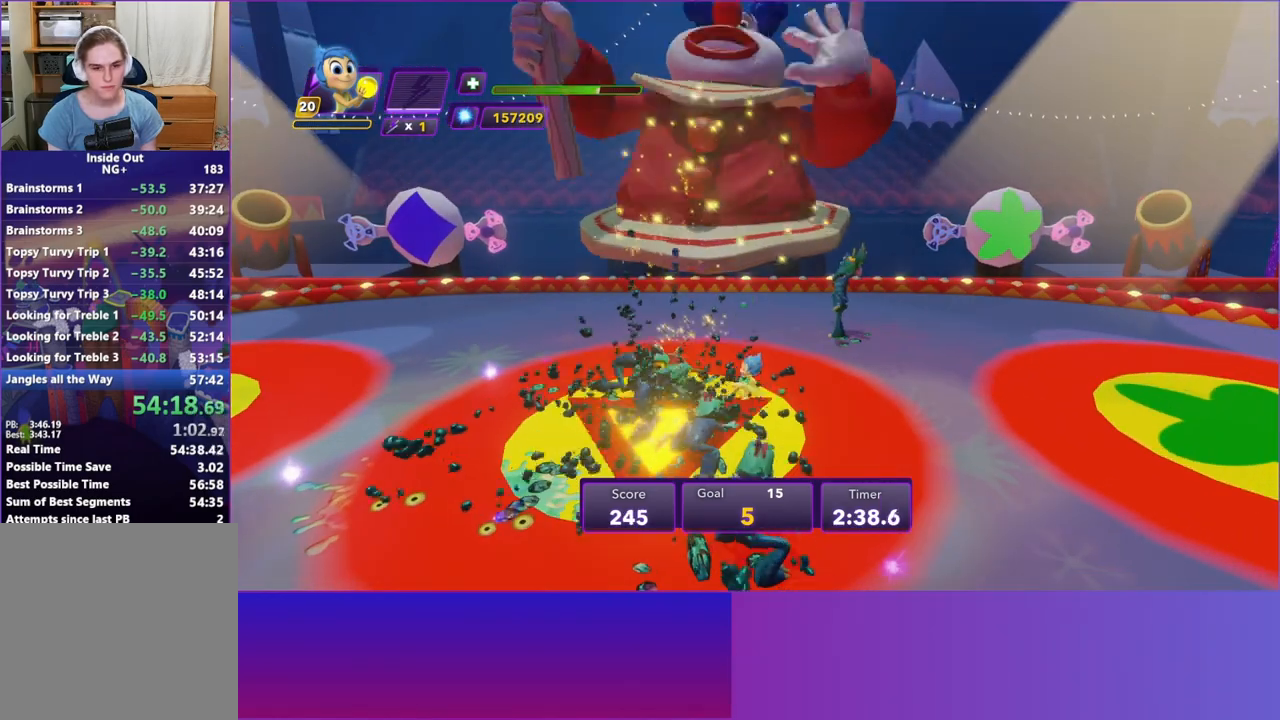
{"buttons": ["A"], "left_stick": "down-left", "events": [[33, "A", "up"], [167, "A", "down"], [250, "A", "up"], [467, "A", "down"]]}
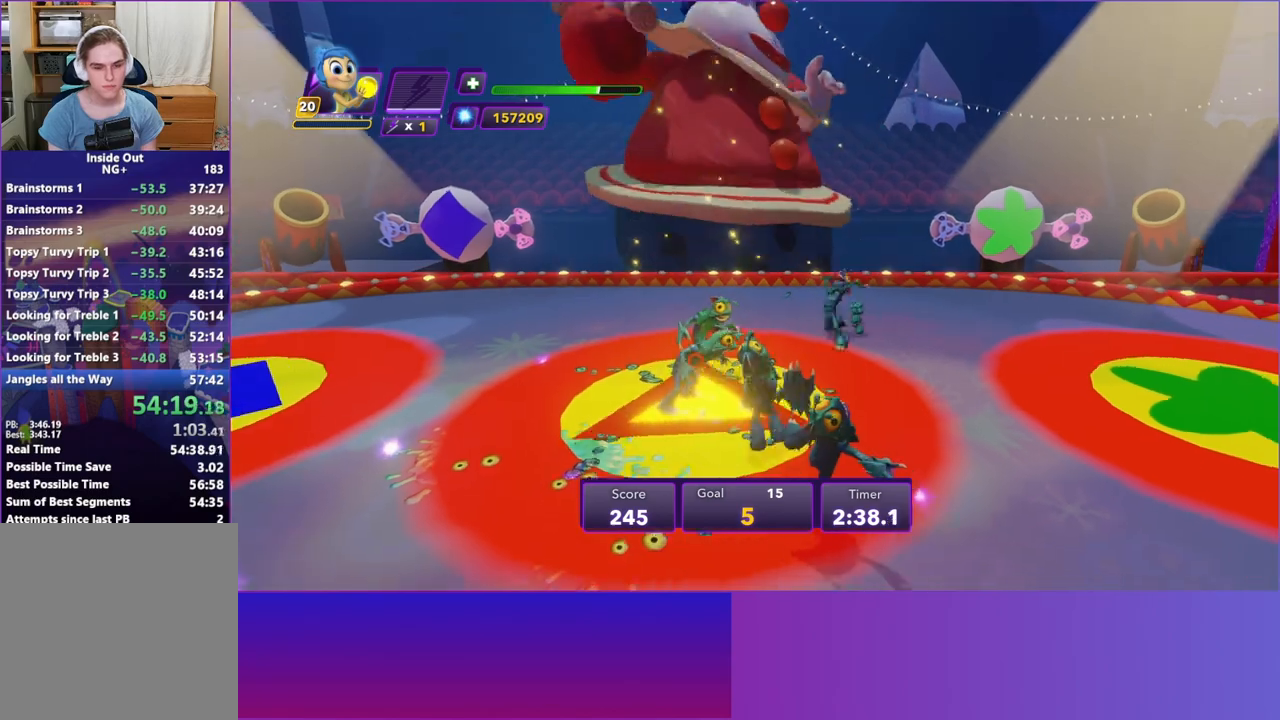
{"buttons": [], "left_stick": "down-left", "events": [[83, "A", "up"], [183, "left_stick", "left"], [383, "left_stick", "down-left"]]}
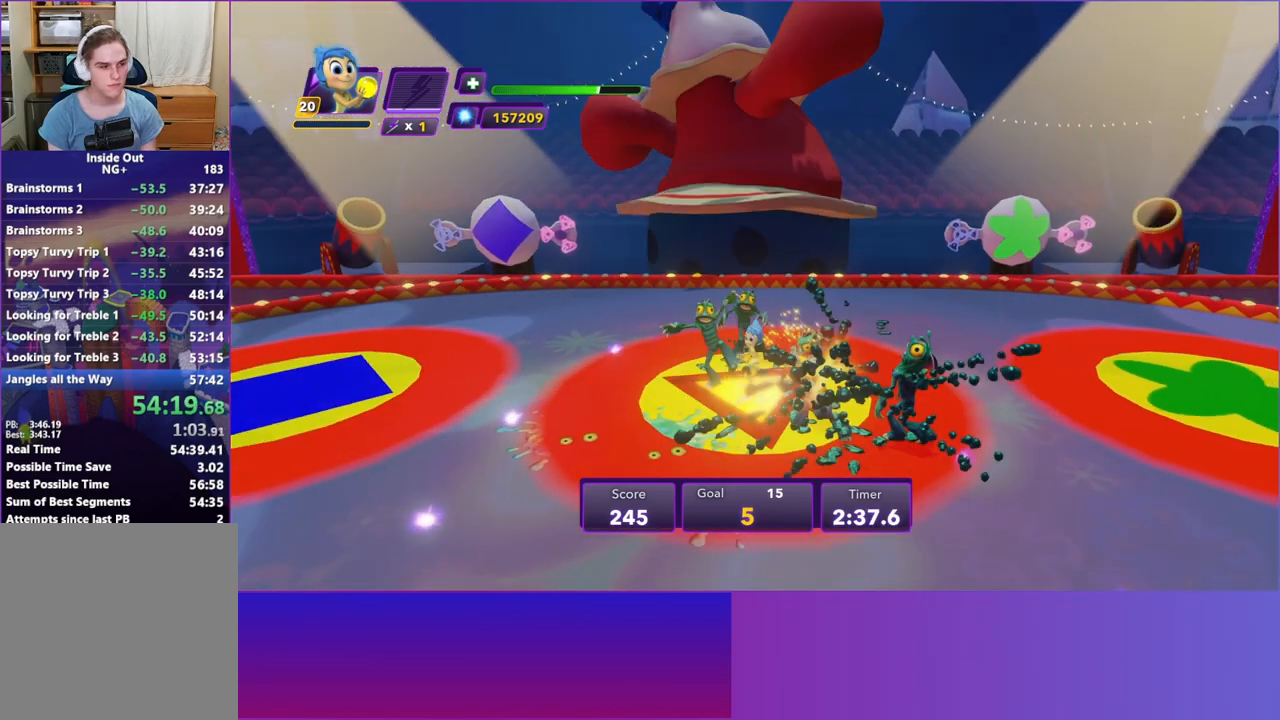
{"buttons": ["A"], "left_stick": "down", "events": [[33, "left_stick", "down-right"], [150, "left_stick", "right"], [367, "left_stick", "down"], [467, "A", "down"]]}
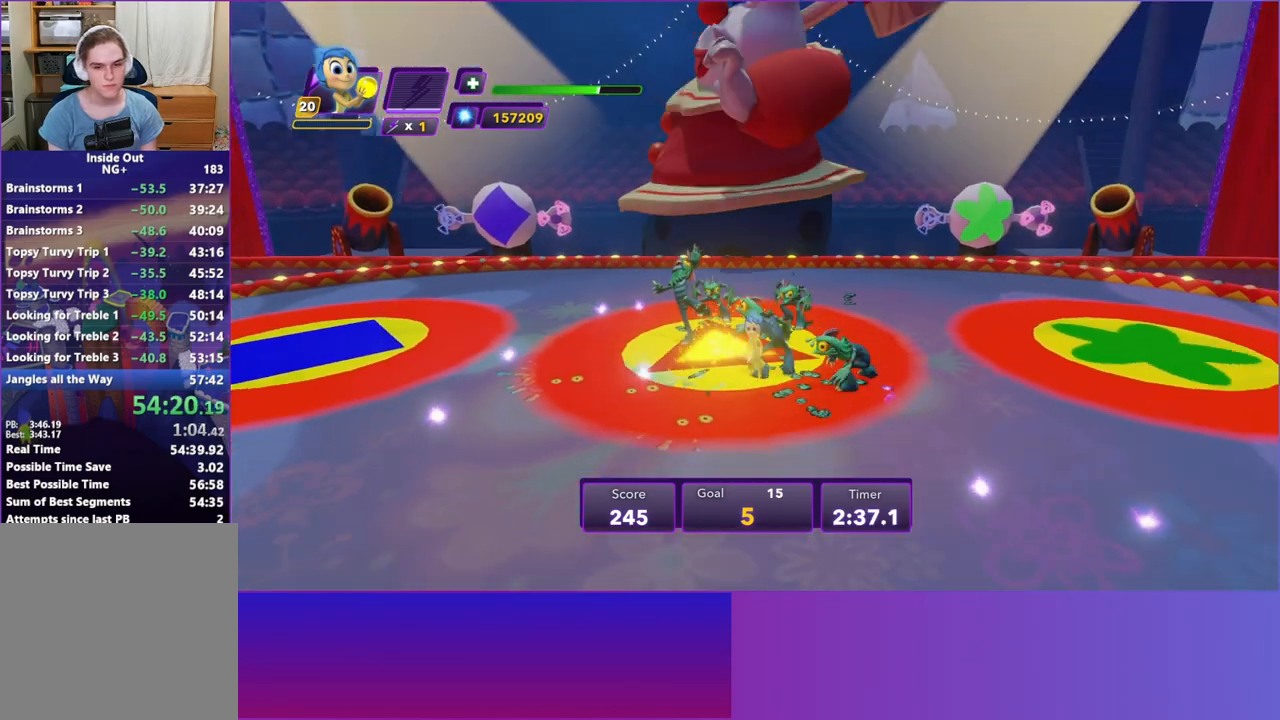
{"buttons": [], "left_stick": "up-left", "events": [[117, "A", "up"], [133, "left_stick", "down-left"], [267, "left_stick", "up-left"]]}